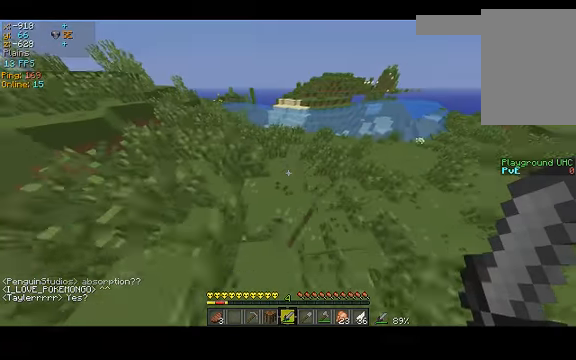
Gameplay with keyboard; each line is a JSON object with the keys held at the frame after it. "events" lists presses ("down") and releases ("up") of "a", "d", "s", "space" and "w" between this image and that frame as [ms after this image, input, new state], when the widget could be followed in between. No other keys are recorded. Mouse input is not recorded.
{"keys": ["w"], "events": []}
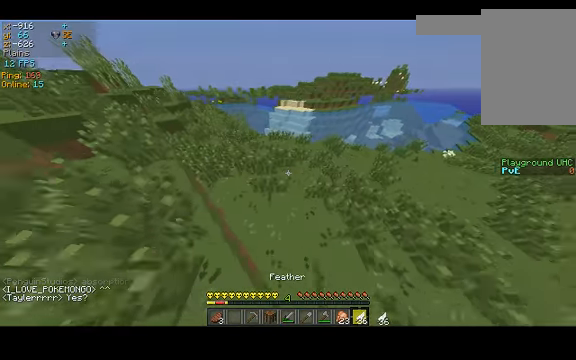
{"keys": ["w"], "events": [[200, "a", "down"], [233, "a", "up"]]}
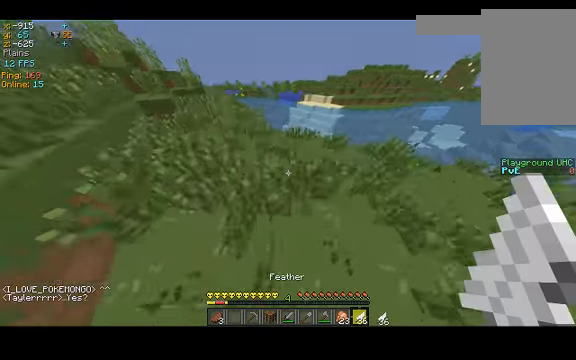
{"keys": ["a", "space", "w"], "events": [[133, "space", "down"], [366, "a", "down"]]}
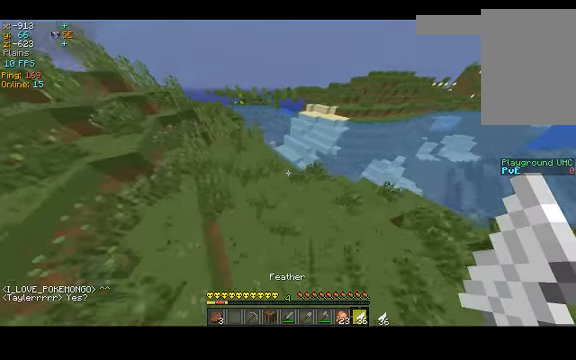
{"keys": ["space", "w"], "events": [[33, "space", "up"], [200, "space", "down"], [366, "a", "up"]]}
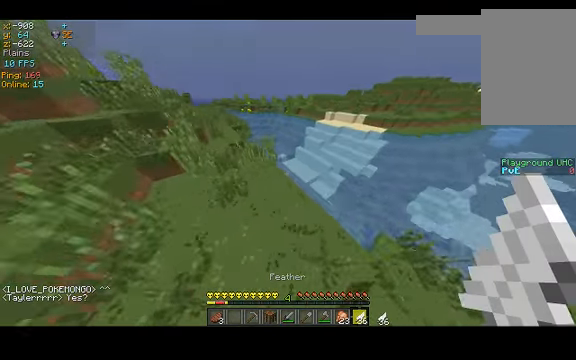
{"keys": ["a", "space", "w"], "events": [[300, "a", "down"]]}
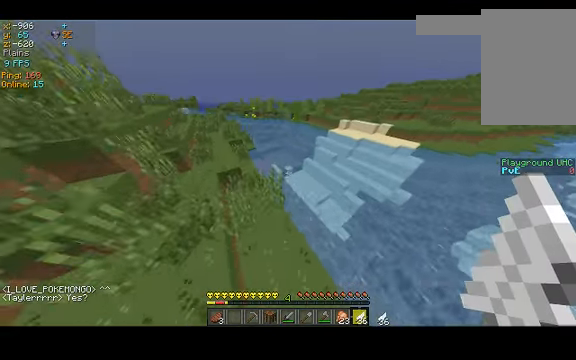
{"keys": ["a", "w"], "events": [[267, "a", "up"], [267, "space", "up"], [500, "a", "down"]]}
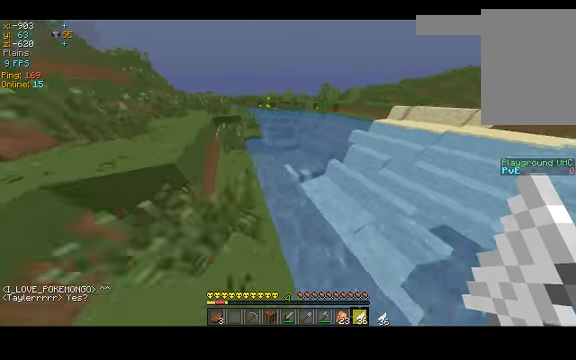
{"keys": ["space", "w"], "events": [[67, "space", "down"], [167, "space", "up"], [467, "a", "up"], [500, "space", "down"]]}
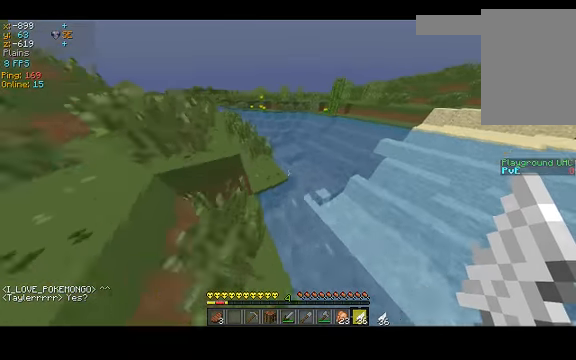
{"keys": ["w"], "events": [[234, "a", "down"], [300, "space", "up"], [400, "a", "up"]]}
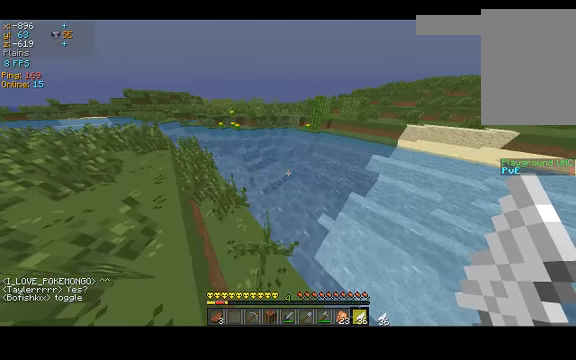
{"keys": ["w"], "events": []}
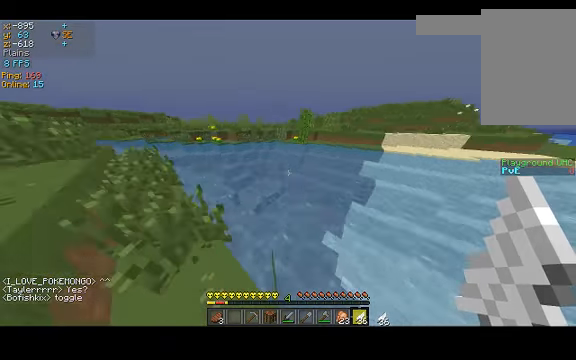
{"keys": ["space", "w"], "events": [[67, "space", "down"]]}
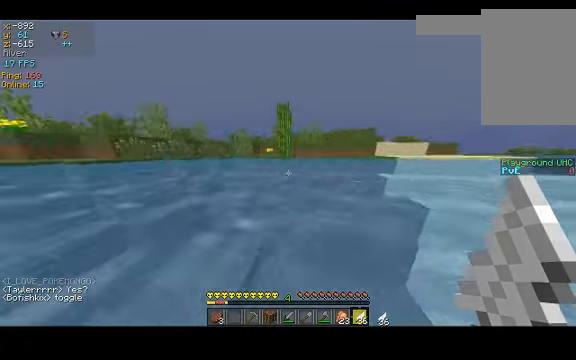
{"keys": ["space", "w"], "events": []}
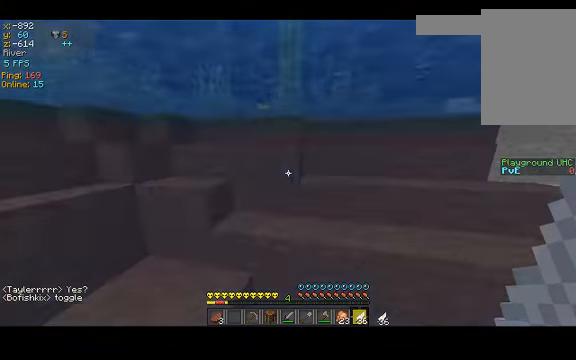
{"keys": ["space", "w"], "events": []}
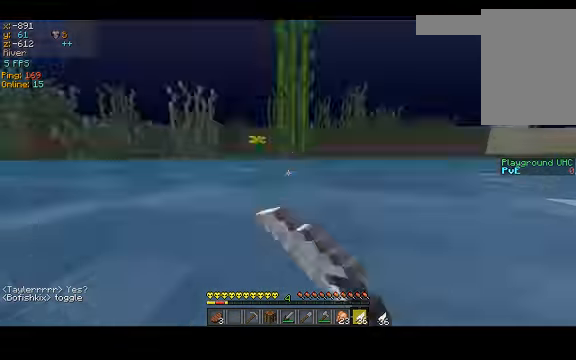
{"keys": ["space", "w"], "events": []}
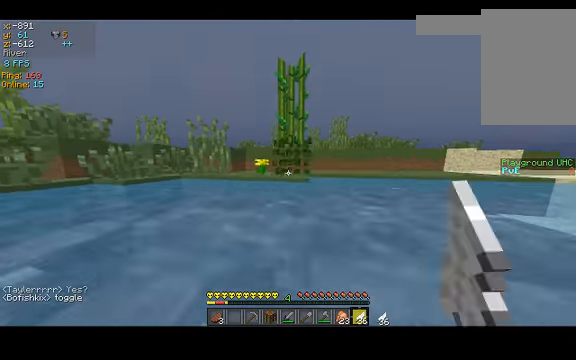
{"keys": ["space", "w"], "events": []}
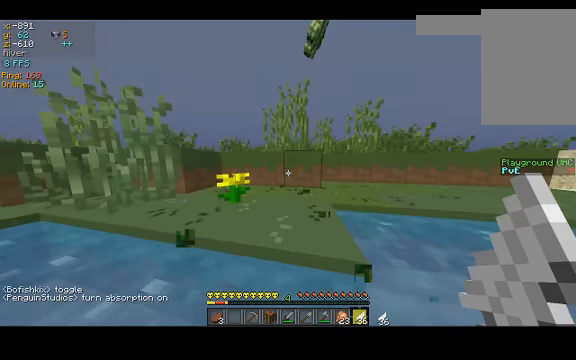
{"keys": ["space", "w"], "events": []}
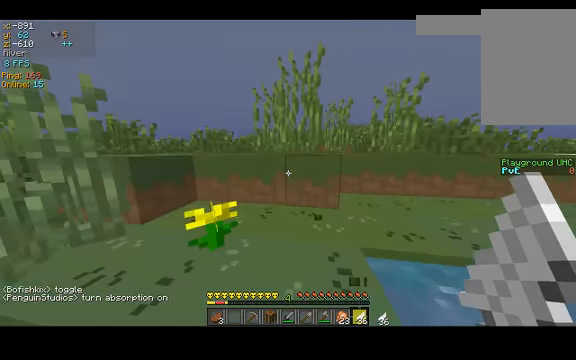
{"keys": ["space", "w"], "events": [[100, "space", "up"], [267, "space", "down"]]}
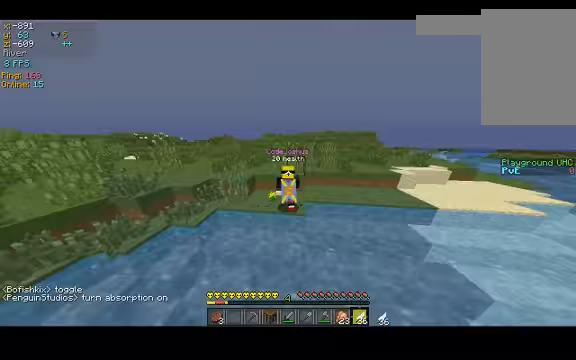
{"keys": ["w"], "events": [[233, "space", "up"]]}
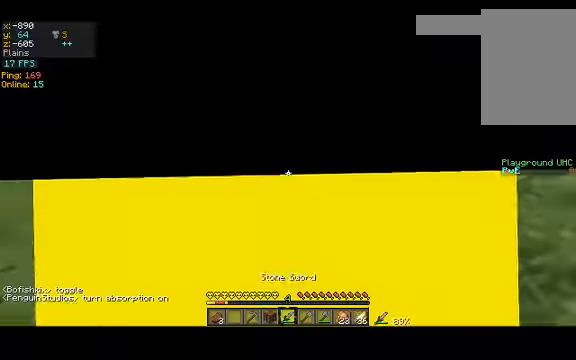
{"keys": [], "events": [[433, "w", "up"]]}
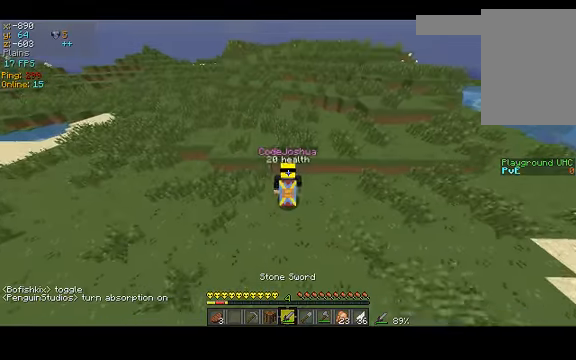
{"keys": ["space", "w"], "events": [[300, "space", "down"], [300, "w", "down"]]}
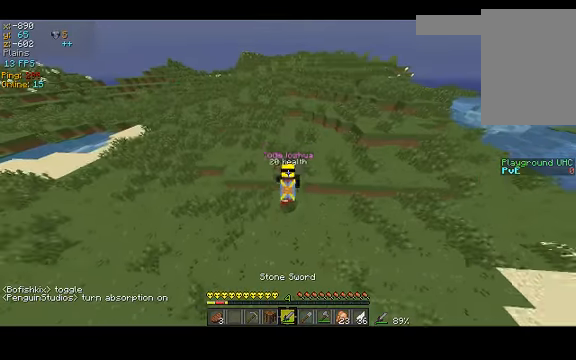
{"keys": ["w"], "events": [[33, "space", "up"]]}
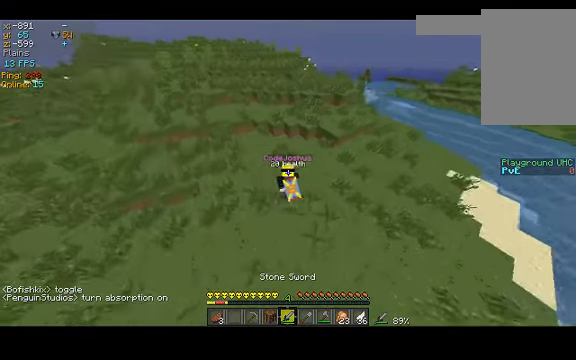
{"keys": ["w"], "events": []}
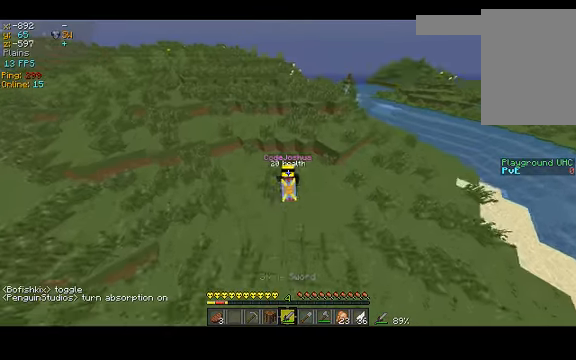
{"keys": ["w"], "events": [[233, "space", "down"], [367, "space", "up"]]}
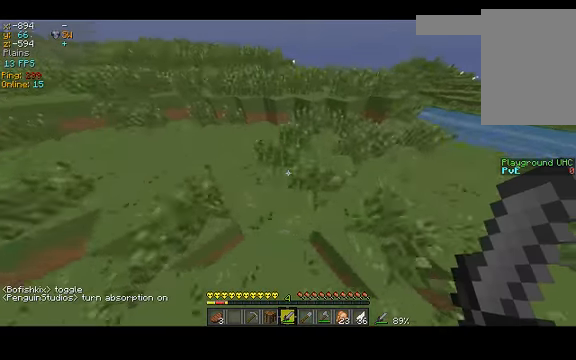
{"keys": ["w"], "events": []}
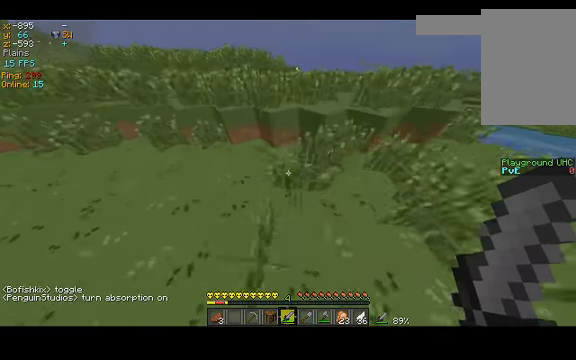
{"keys": ["space", "w"], "events": [[100, "space", "down"], [167, "space", "up"], [500, "space", "down"]]}
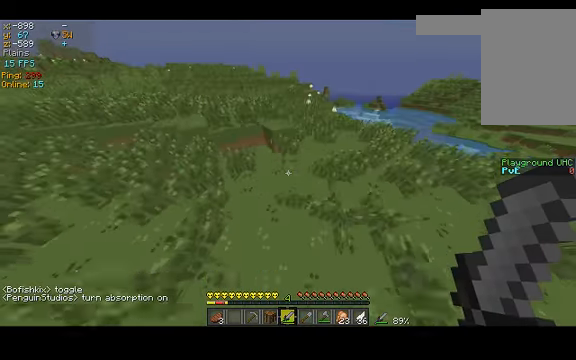
{"keys": ["space", "w"], "events": []}
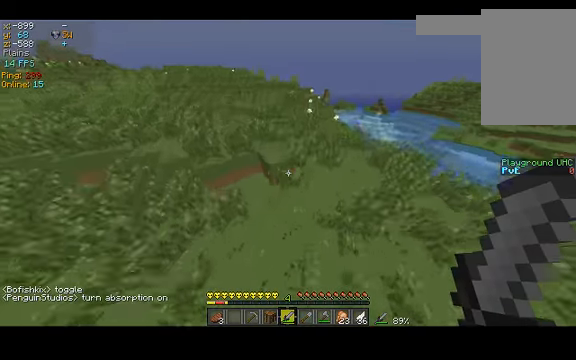
{"keys": ["space", "w"], "events": [[67, "a", "down"], [67, "space", "up"], [200, "space", "down"], [267, "a", "up"]]}
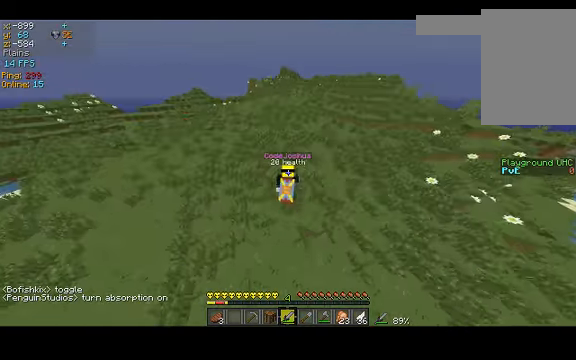
{"keys": ["d", "space", "w"], "events": [[133, "d", "down"]]}
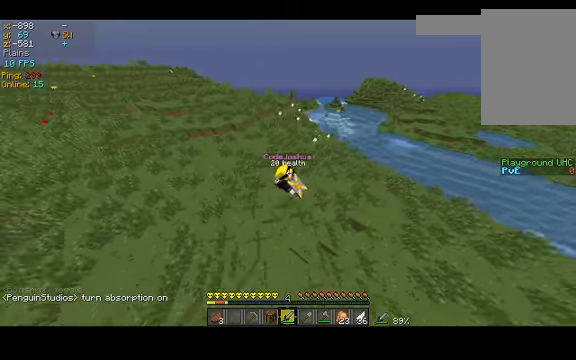
{"keys": ["w"], "events": [[333, "d", "up"], [500, "space", "up"]]}
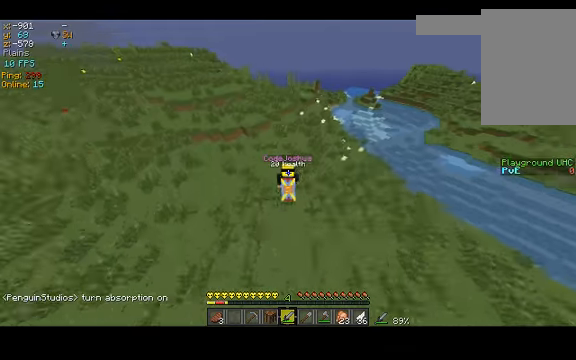
{"keys": ["space", "w"], "events": [[433, "space", "down"]]}
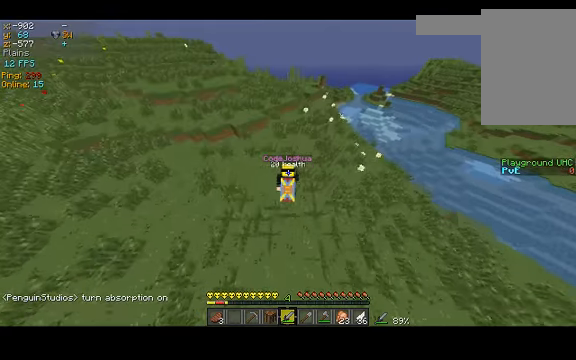
{"keys": ["w"], "events": [[333, "space", "up"]]}